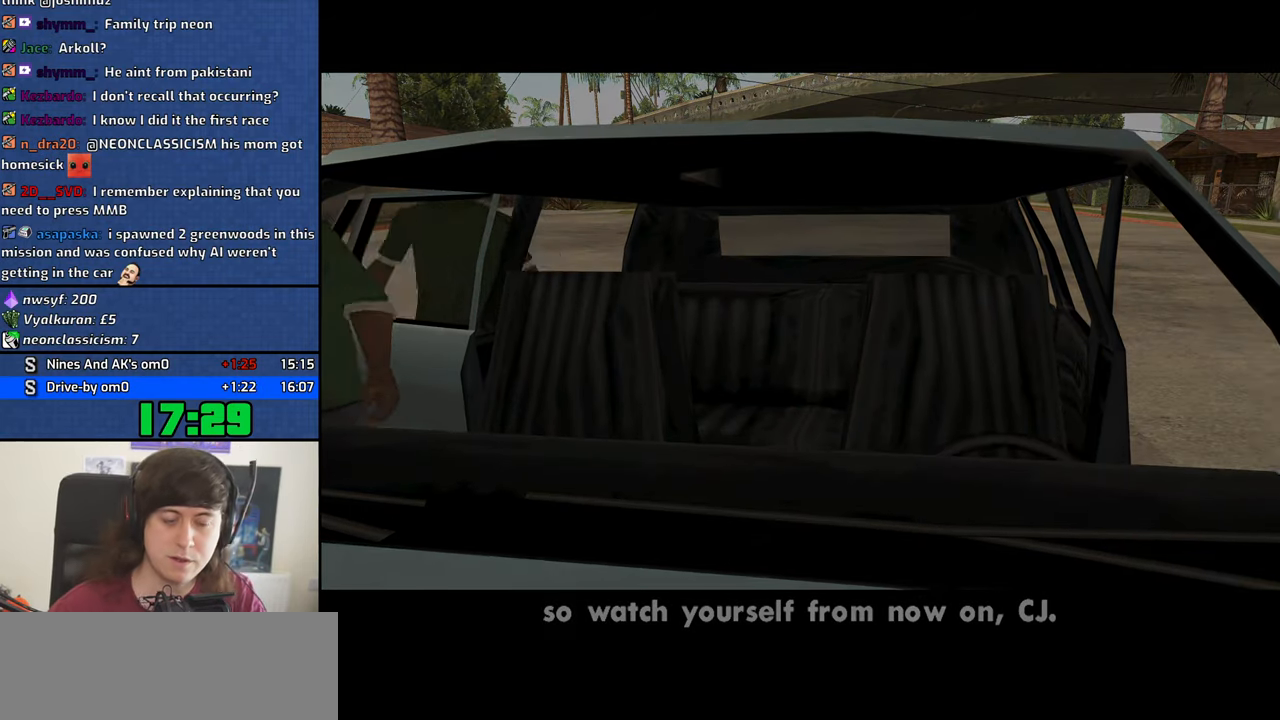
Gameplay with keyboard and mouse; each line is a JSON object with the keys and mouse buttons held at the frame after it. "events" lists presses ("down") and releases ("up") of "1", "2", "3", "4", "5", "6", "8", "a", "alt", "b", "c", "ctrl", "d", "down", "e", "escape", "f", "f1", "f2", "f3", "g", "h", "left", "n", "num2", "q", "r", "right", "s", "shift", "space", "t", "tab", "up", "v", "w", "x", "y", "z", "mouse_left", "mouse_middle", "mouse_right", "mouse_wheel_up" and "mouse_wheel_down" between this image and that frame as [ms after this image, input, new state], when the widget could be followed in between. "mouse_left", "mouse_middle", "mouse_right", "mouse_wheel_up", "mouse_wheel_down" = the "left", "middle", "right", "wheel_up", "wheel_down" buttons of the "mouse" list. No other keys are recorded. Mouse movement is not recorded.
{"keys": ["4"], "mouse": [], "events": [[267, "4", "down"]]}
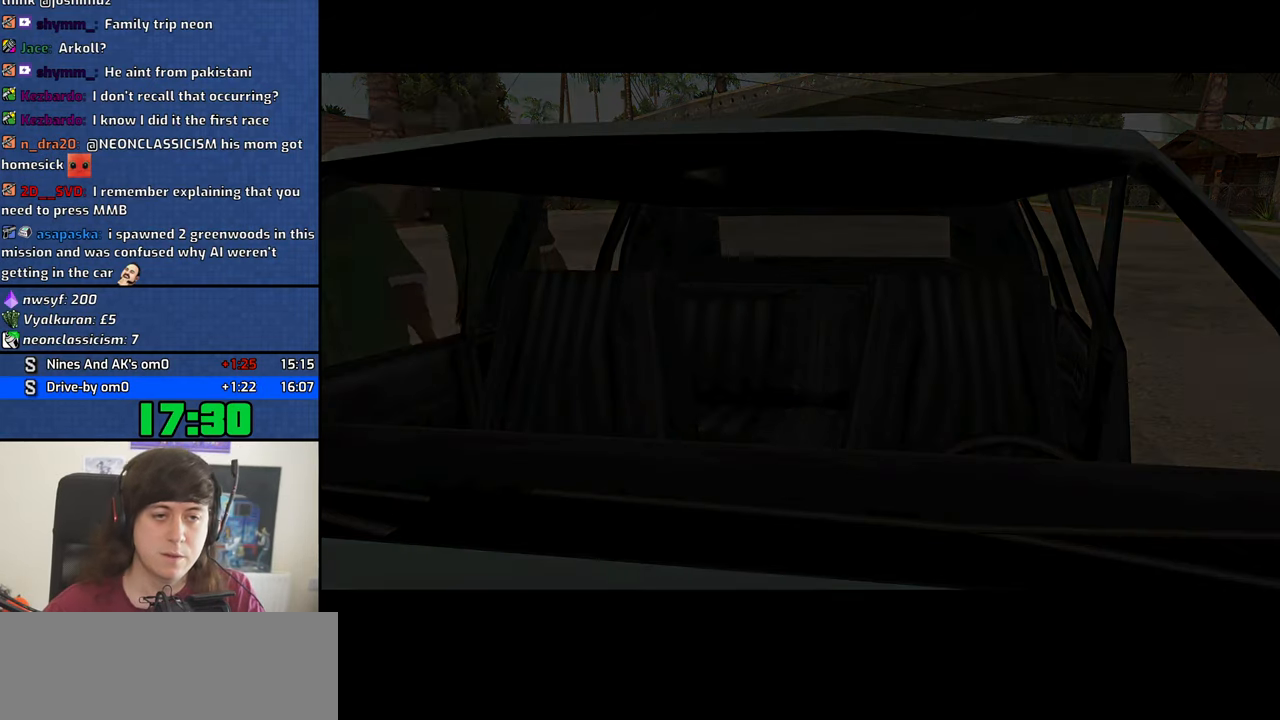
{"keys": ["4", "w"], "mouse": [], "events": [[283, "w", "down"]]}
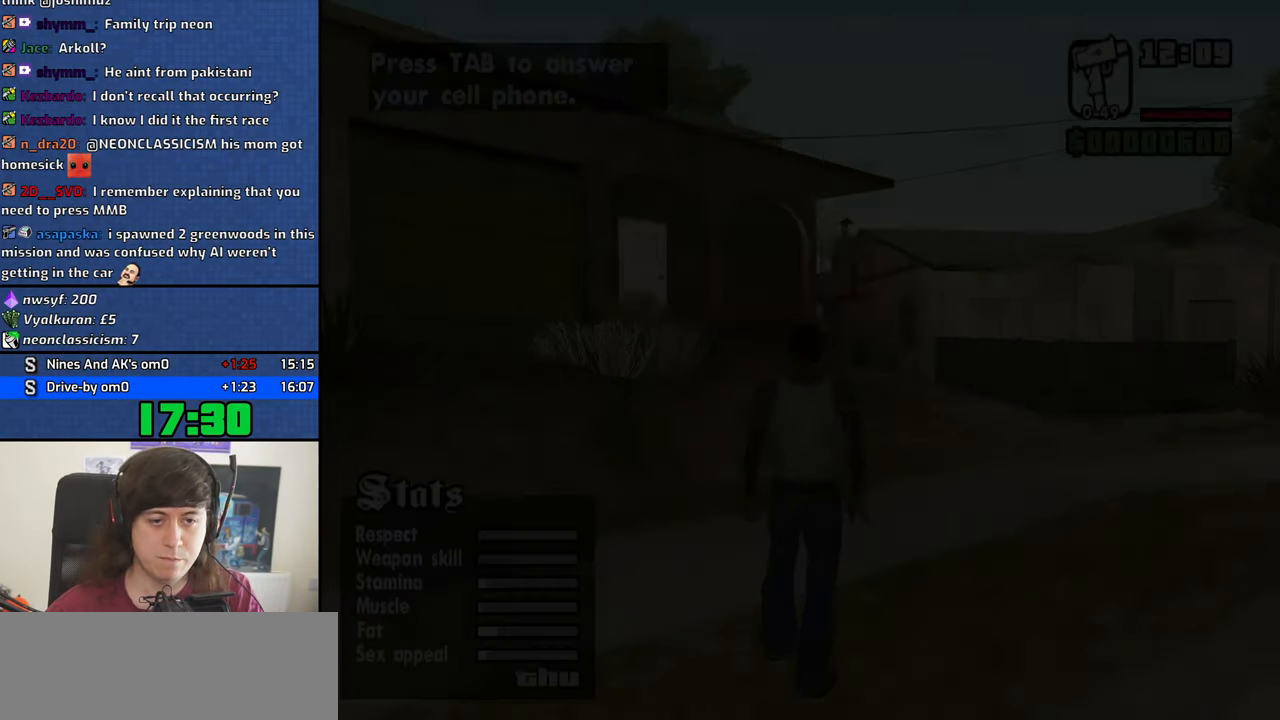
{"keys": ["4", "w"], "mouse": [], "events": []}
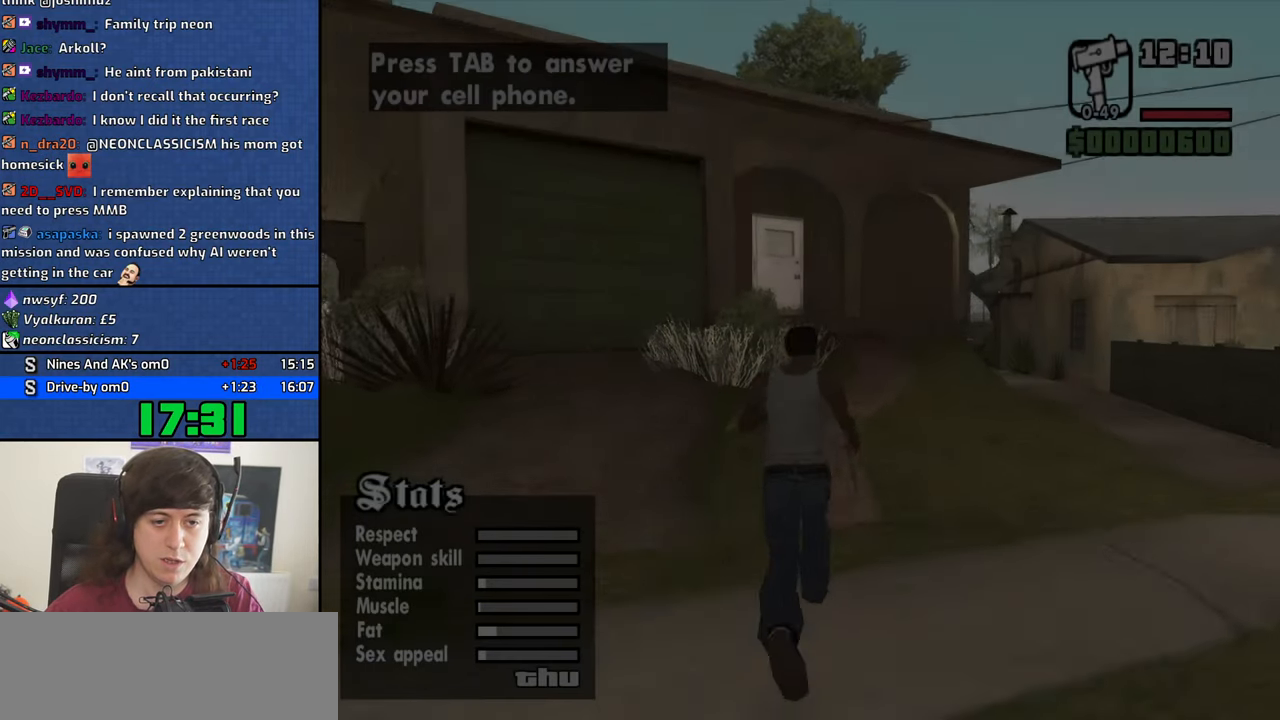
{"keys": ["4", "w"], "mouse": [], "events": [[33, "w", "up"], [317, "w", "down"]]}
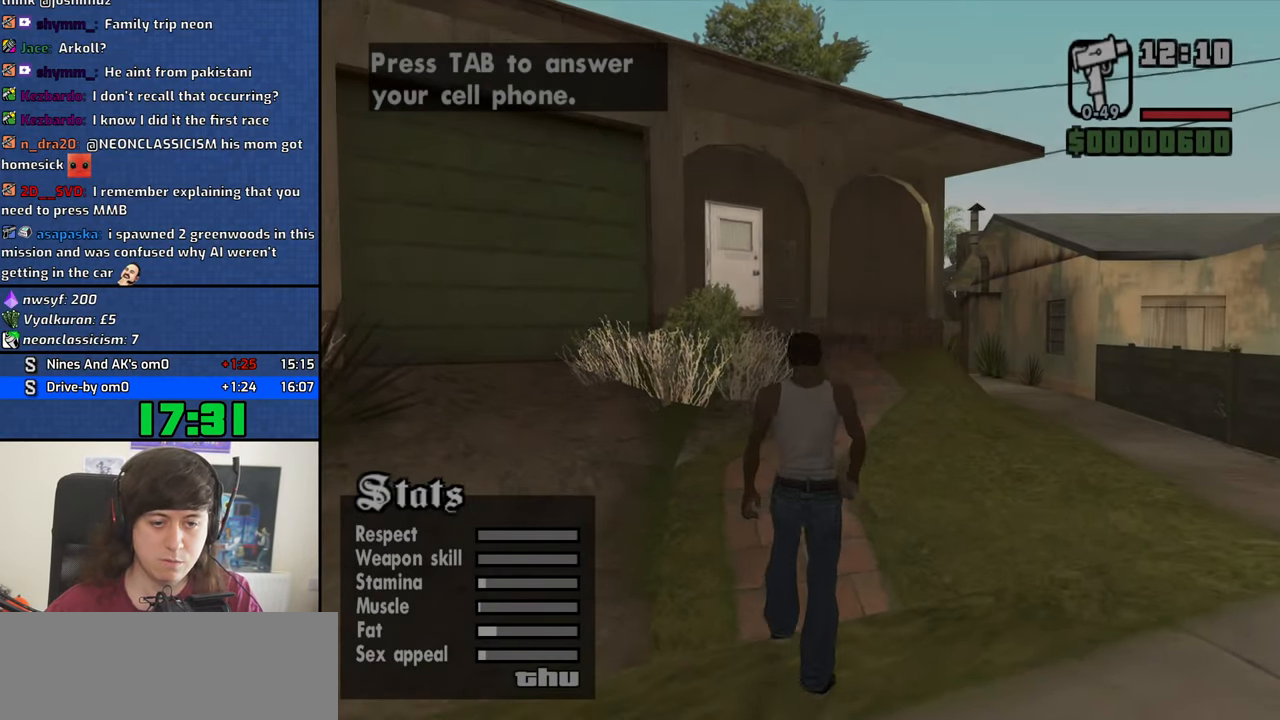
{"keys": ["4"], "mouse": [], "events": [[50, "w", "up"], [333, "w", "down"], [417, "w", "up"]]}
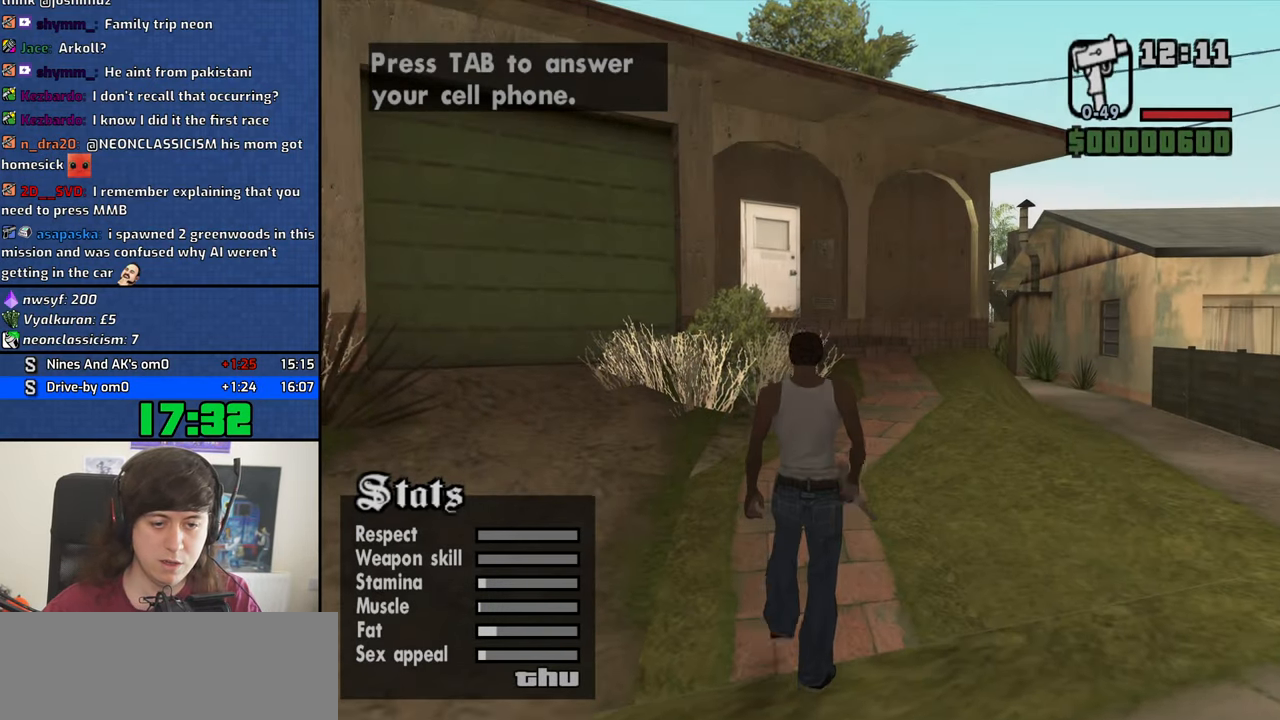
{"keys": ["4"], "mouse": [], "events": []}
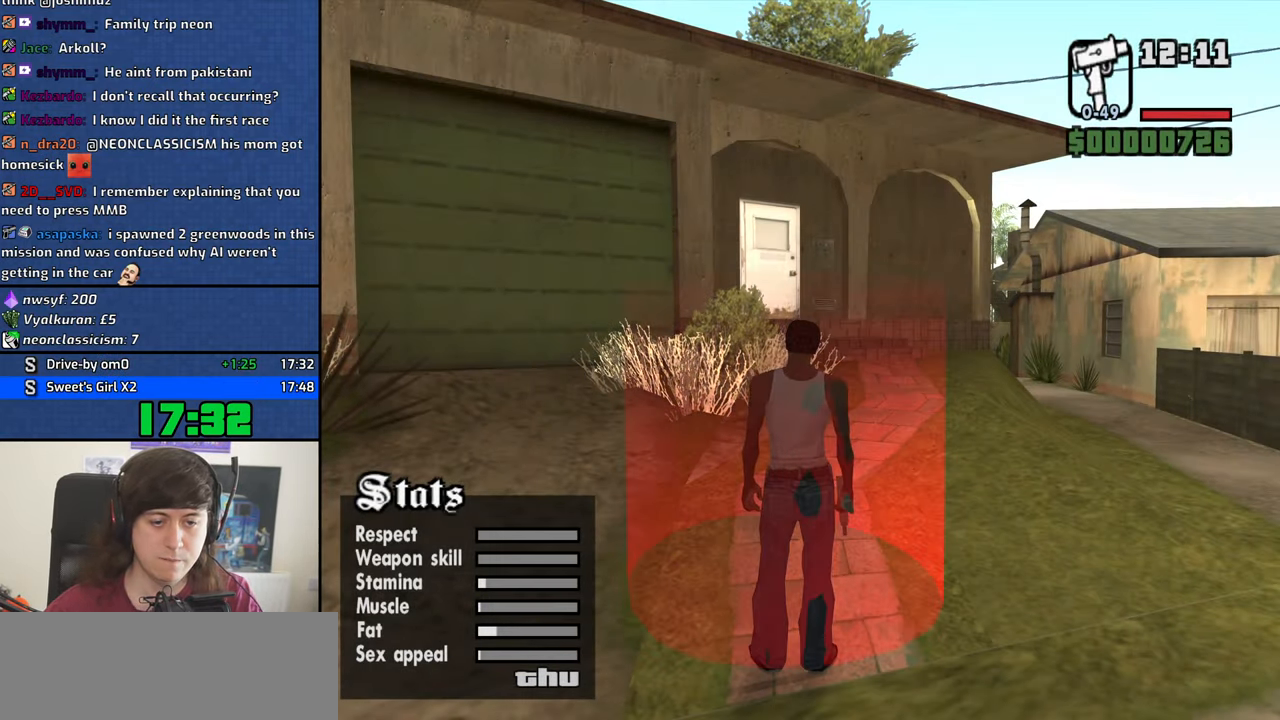
{"keys": ["4"], "mouse": [], "events": []}
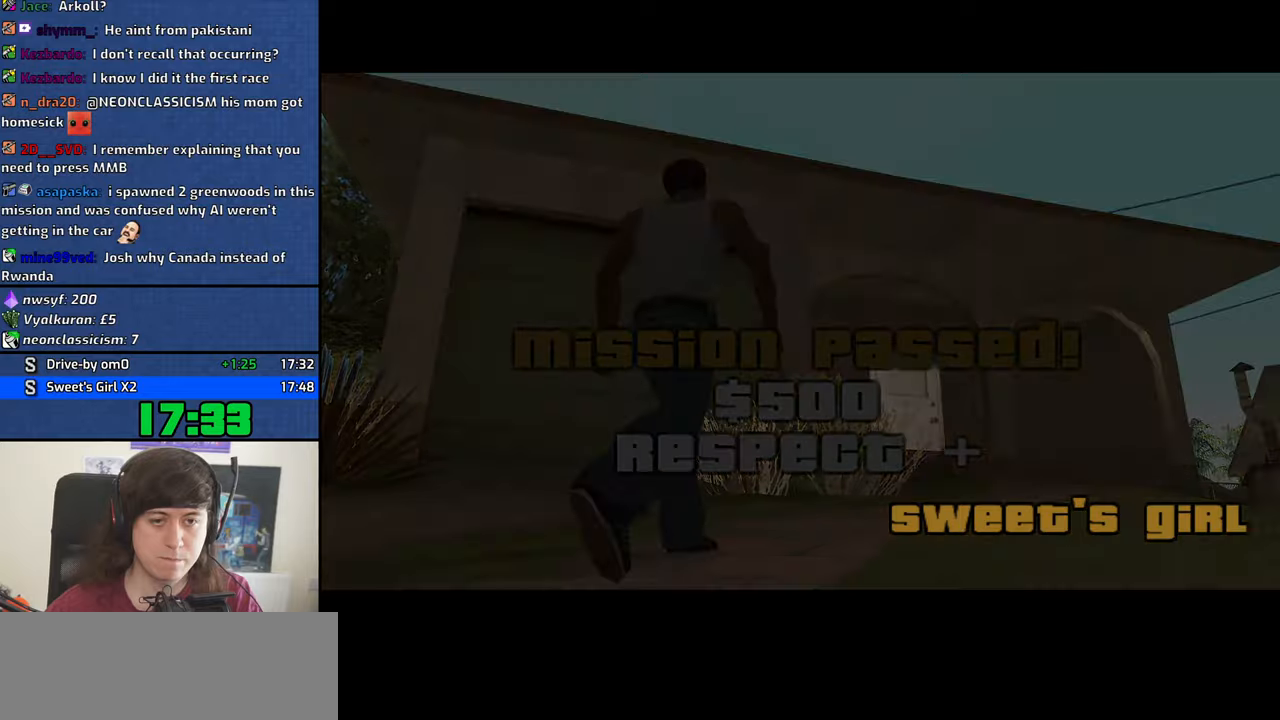
{"keys": ["4"], "mouse": [], "events": []}
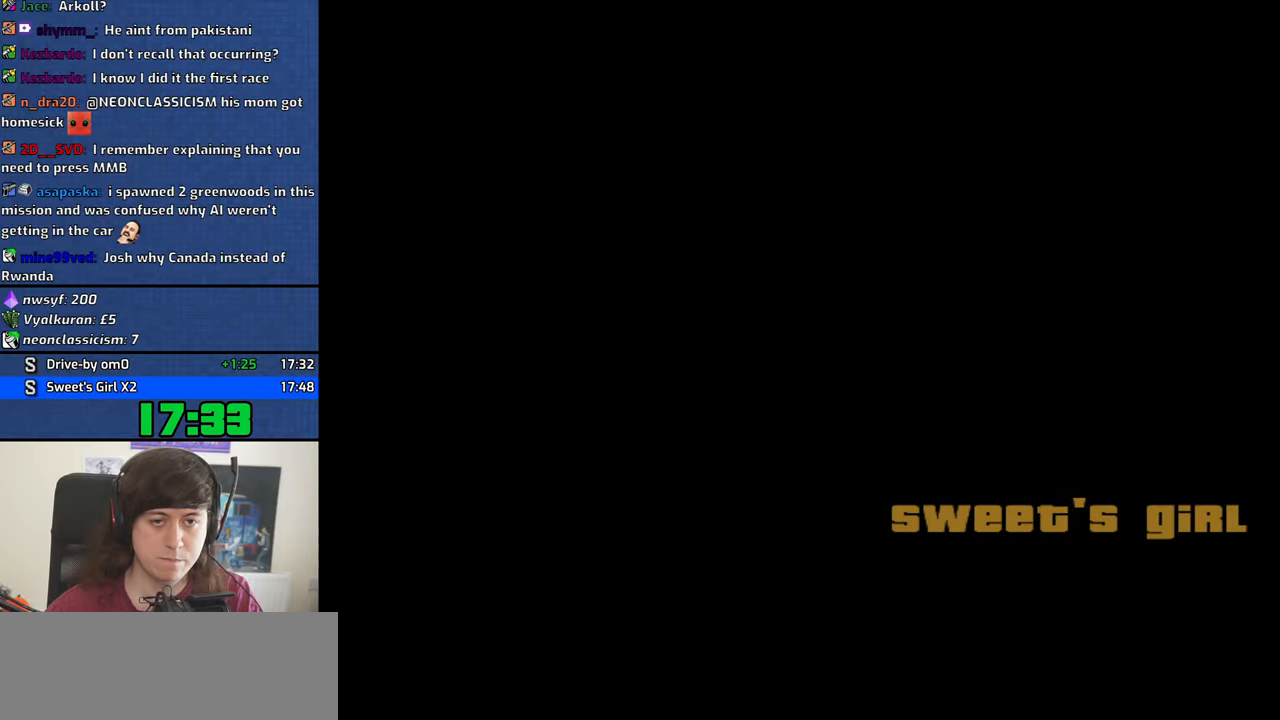
{"keys": [], "mouse": [], "events": [[117, "4", "up"]]}
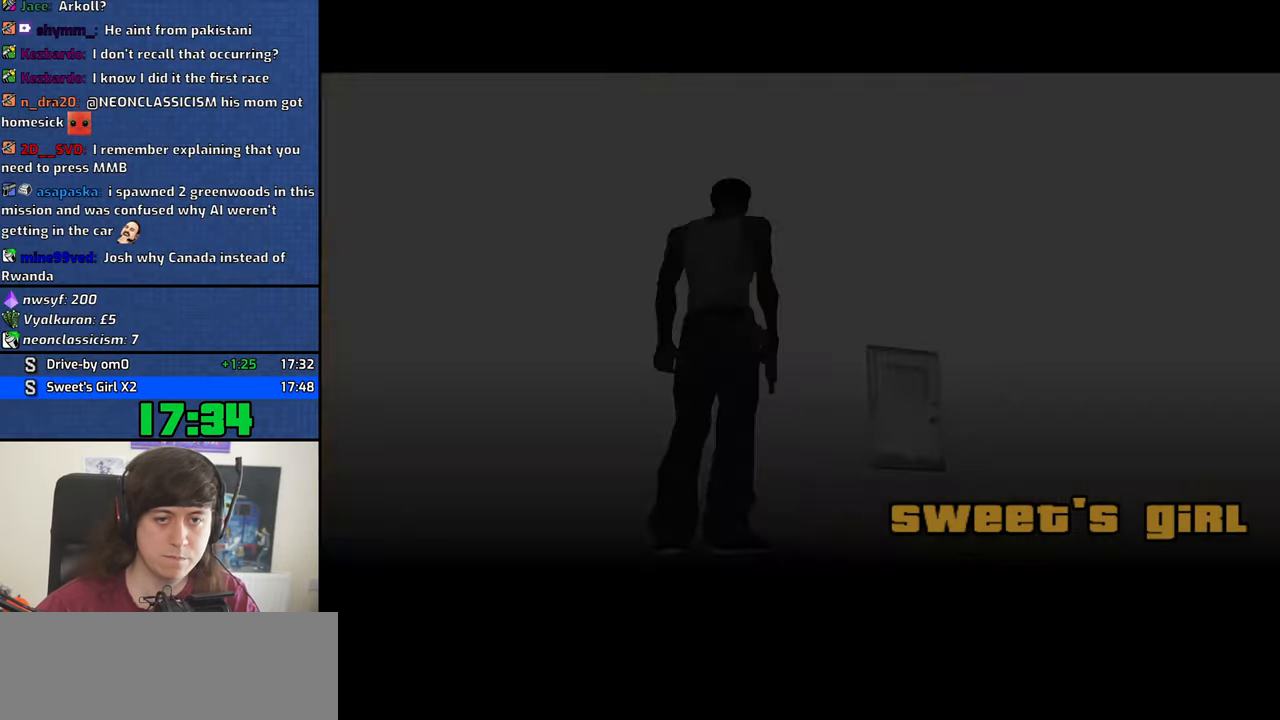
{"keys": [], "mouse": [], "events": []}
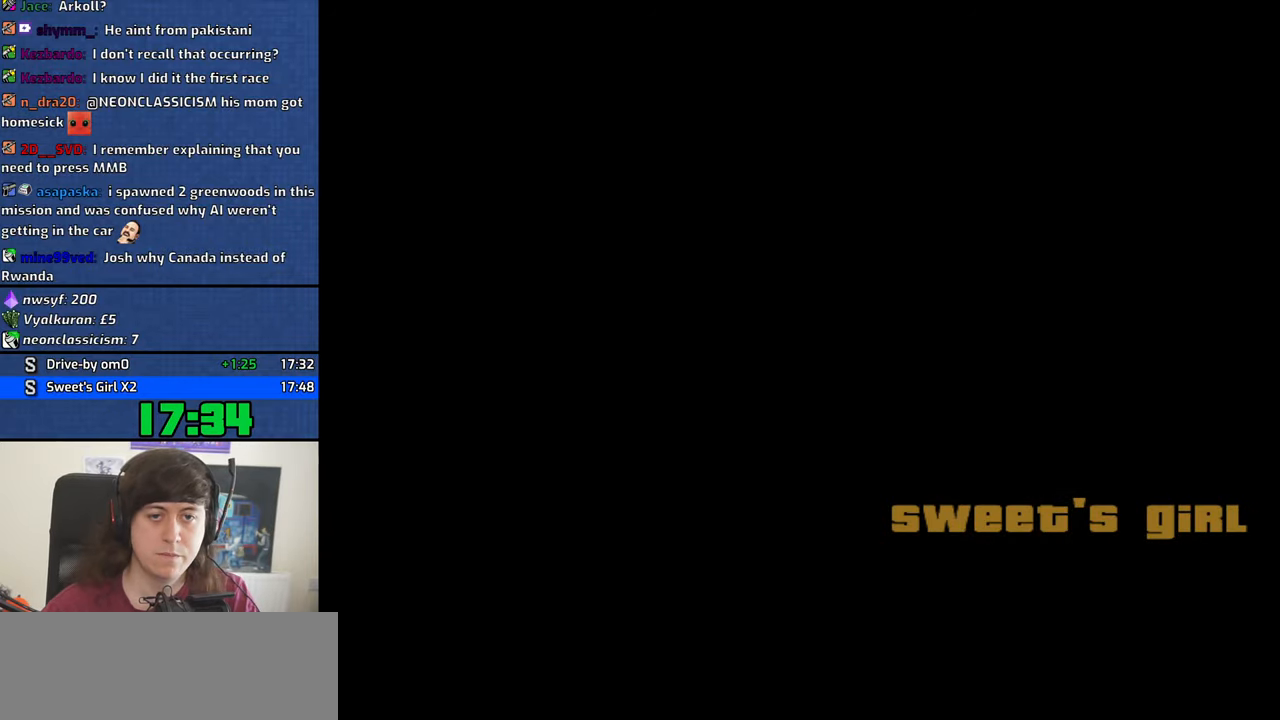
{"keys": ["space"], "mouse": [], "events": [[50, "space", "down"], [100, "a", "down"], [100, "w", "down"], [150, "space", "up"], [184, "a", "up"], [184, "w", "up"], [234, "d", "down"], [234, "space", "down"], [284, "d", "up"], [334, "a", "down"], [334, "space", "up"], [334, "w", "down"], [384, "w", "up"], [417, "a", "up"], [417, "d", "down"], [417, "space", "down"], [467, "d", "up"]]}
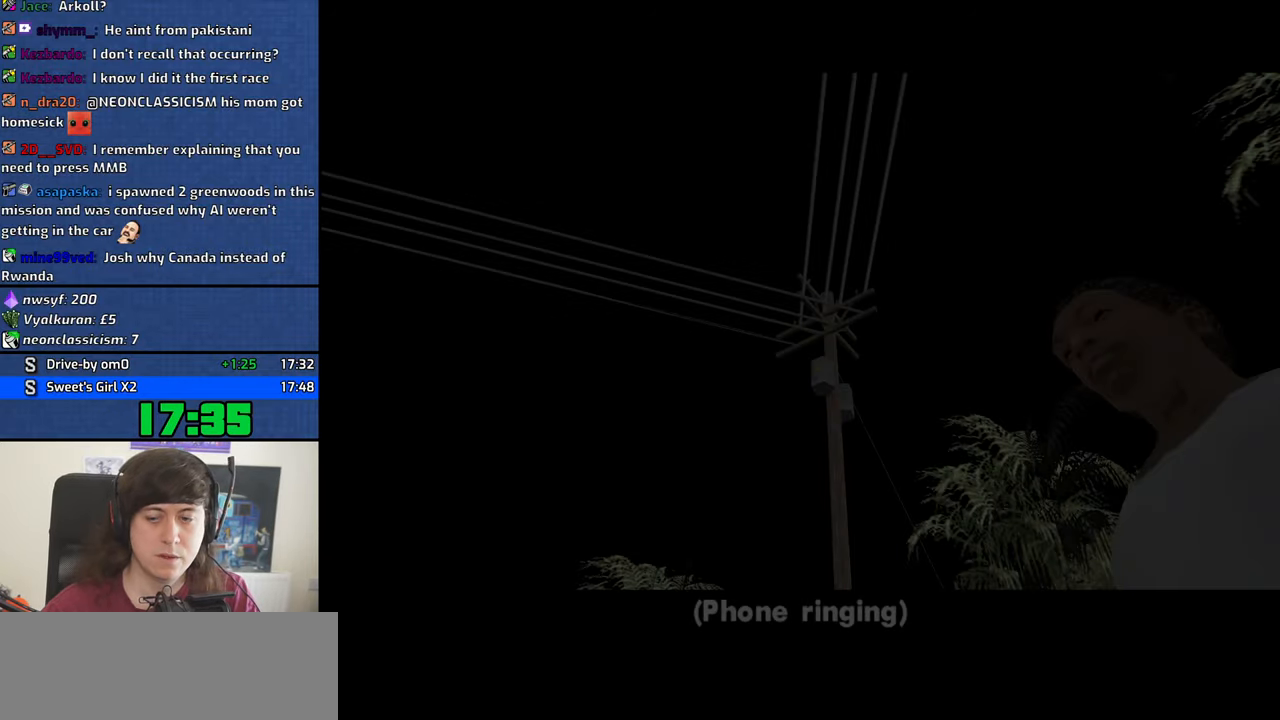
{"keys": ["a", "w"], "mouse": [], "events": [[17, "a", "down"], [17, "space", "up"], [17, "w", "down"], [117, "a", "up"], [117, "d", "down"], [117, "w", "up"], [167, "d", "up"], [167, "space", "down"], [200, "w", "down"], [250, "a", "down"], [250, "space", "up"], [300, "a", "up"], [300, "d", "down"], [300, "w", "up"], [400, "d", "up"], [400, "space", "down"], [434, "a", "down"], [434, "space", "up"], [434, "w", "down"]]}
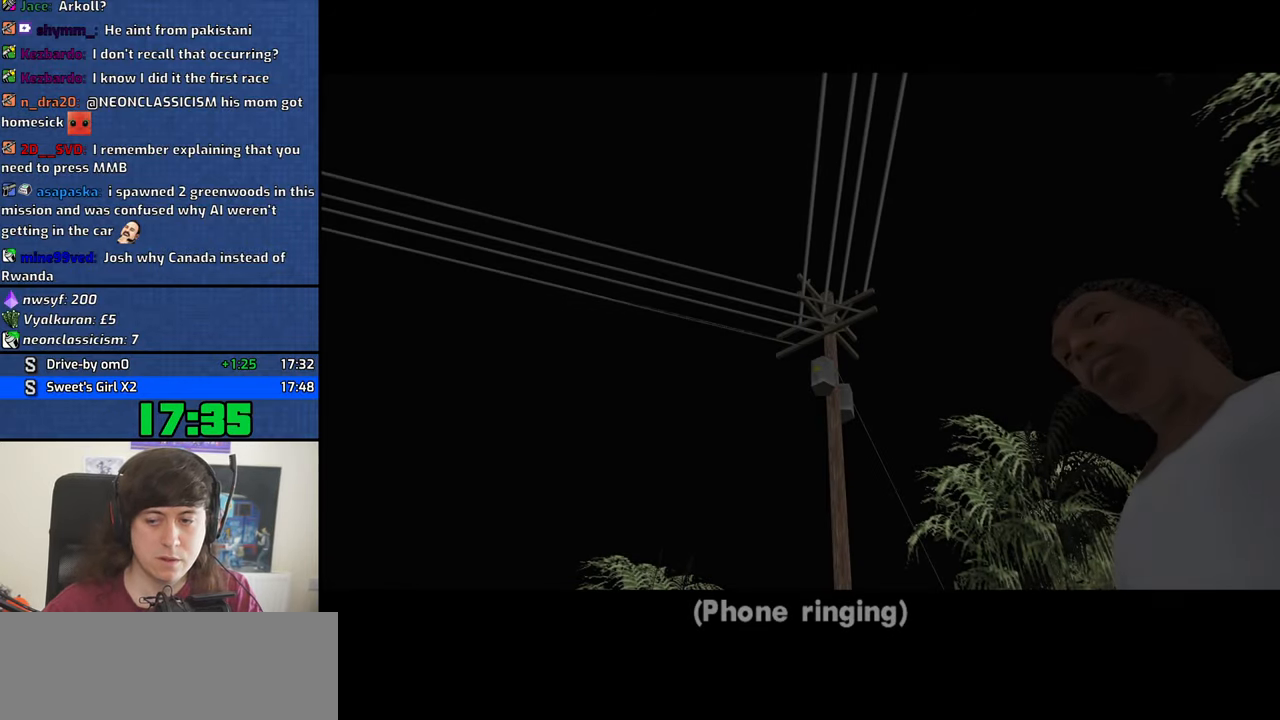
{"keys": ["space"], "mouse": [], "events": [[34, "a", "up"], [34, "d", "down"], [34, "w", "up"], [84, "d", "up"], [84, "space", "down"], [134, "a", "down"], [134, "space", "up"], [134, "w", "down"], [217, "a", "up"], [217, "d", "down"], [217, "w", "up"], [267, "space", "down"], [317, "d", "up"], [367, "a", "down"], [367, "space", "up"], [367, "w", "down"], [417, "a", "up"], [450, "d", "down"], [450, "w", "up"], [500, "d", "up"], [500, "space", "down"]]}
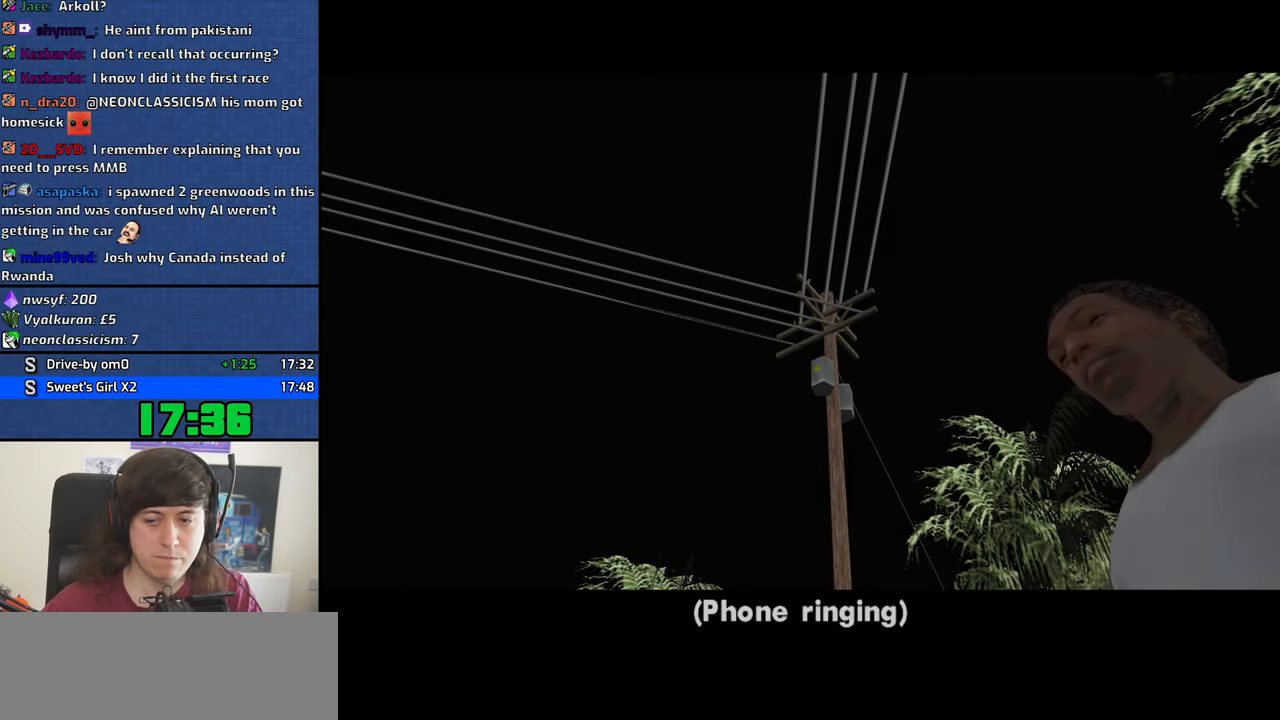
{"keys": ["a", "space", "w"], "mouse": [], "events": [[50, "a", "down"], [50, "space", "up"], [50, "w", "down"], [150, "a", "up"], [150, "d", "down"], [150, "w", "up"], [184, "space", "down"], [234, "d", "up"], [234, "w", "down"], [284, "a", "down"], [284, "space", "up"], [384, "a", "up"], [384, "d", "down"], [384, "w", "up"], [434, "d", "up"], [434, "space", "down"], [467, "a", "down"], [467, "w", "down"]]}
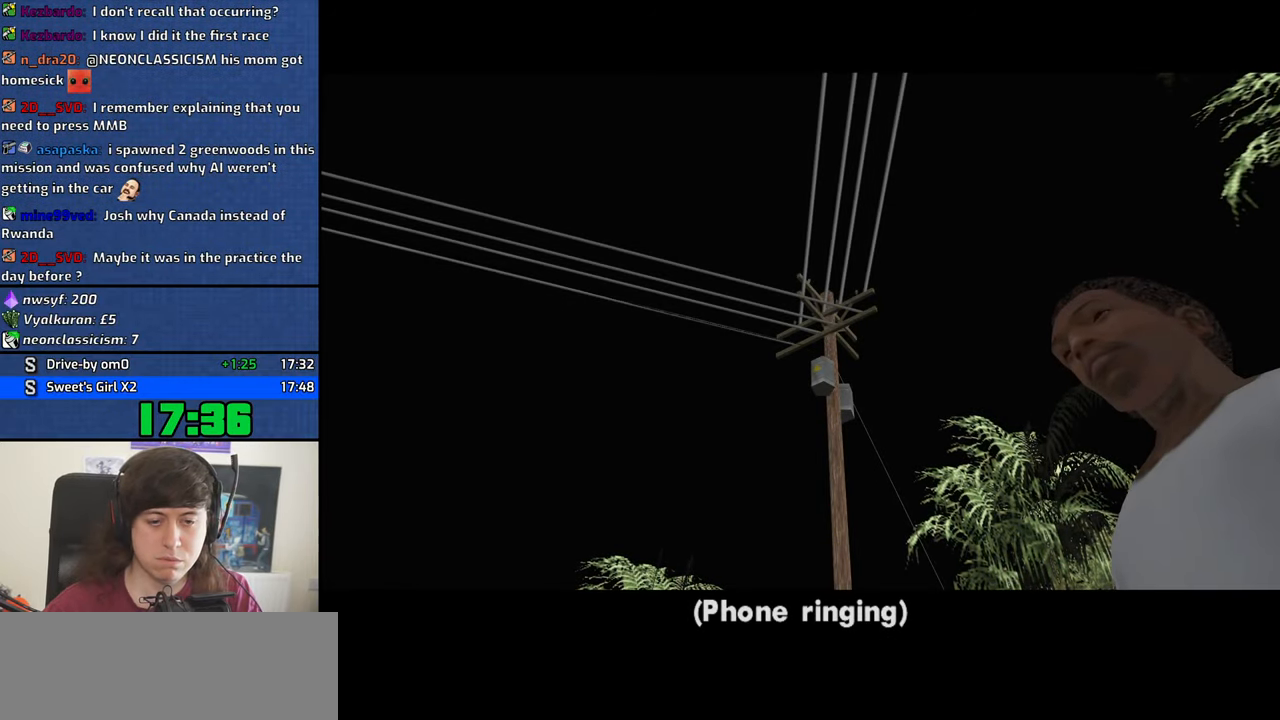
{"keys": ["w"], "mouse": [], "events": [[17, "space", "up"], [67, "a", "up"], [67, "d", "down"], [67, "w", "up"], [117, "space", "down"], [167, "d", "up"], [200, "a", "down"], [200, "space", "up"], [200, "w", "down"], [300, "a", "up"], [300, "d", "down"], [300, "w", "up"], [350, "space", "down"], [400, "d", "up"], [400, "w", "down"], [434, "a", "down"], [434, "space", "up"], [484, "a", "up"]]}
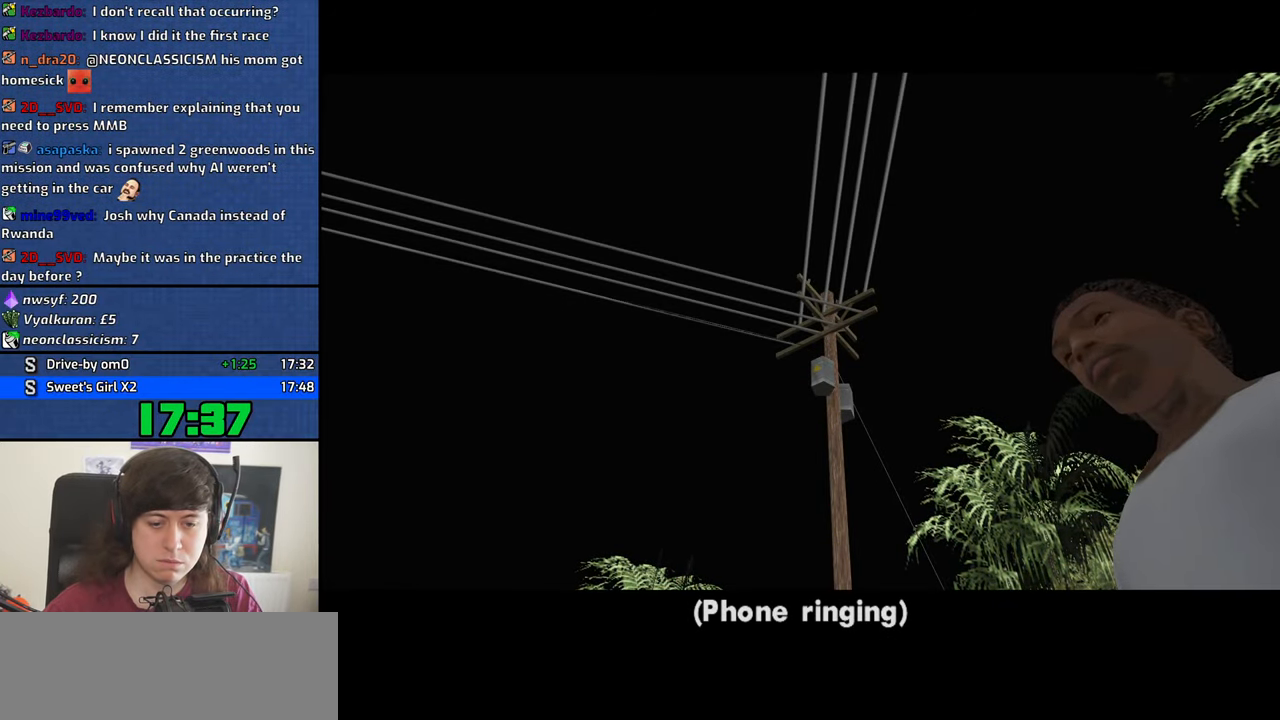
{"keys": ["space"], "mouse": [], "events": [[34, "d", "down"], [34, "space", "down"], [34, "w", "up"], [84, "d", "up"], [134, "a", "down"], [134, "w", "down"], [184, "space", "up"], [217, "a", "up"], [217, "d", "down"], [217, "w", "up"], [267, "d", "up"], [267, "space", "down"], [317, "a", "down"], [317, "w", "down"], [367, "space", "up"], [417, "a", "up"], [417, "d", "down"], [417, "w", "up"], [450, "space", "down"], [500, "d", "up"]]}
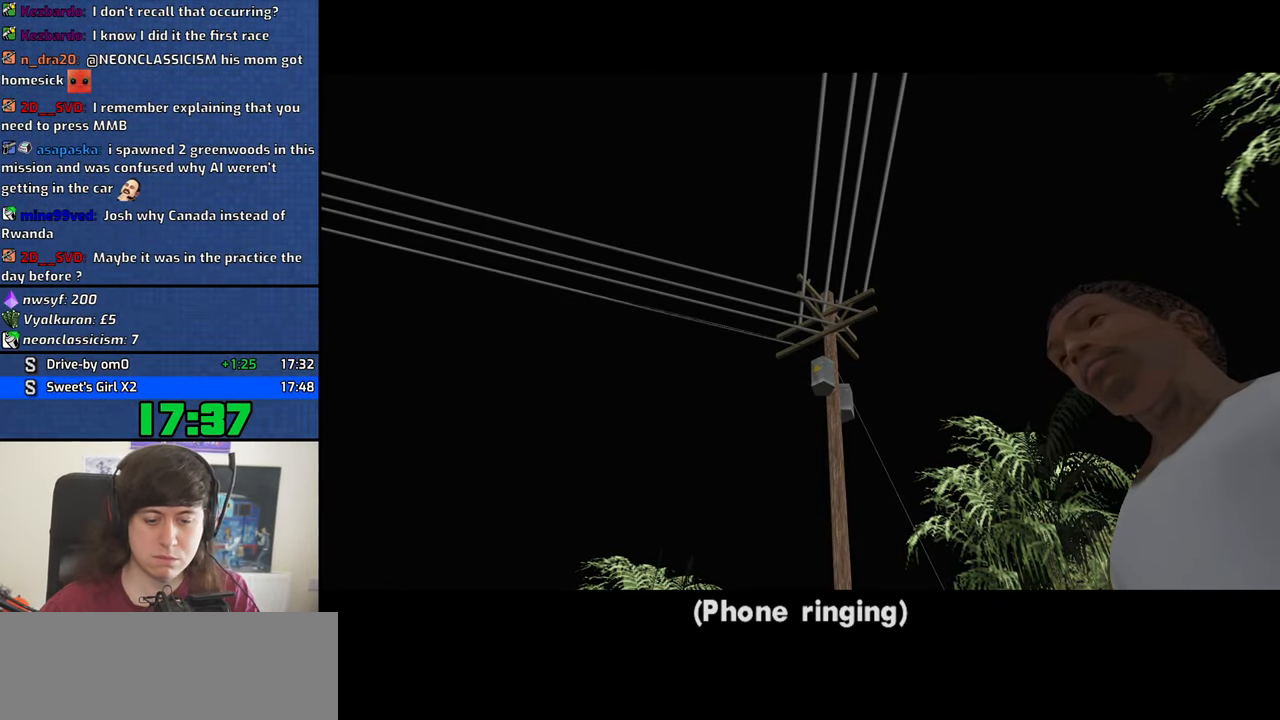
{"keys": ["space"], "mouse": [], "events": [[50, "a", "down"], [50, "w", "down"], [100, "space", "up"], [150, "a", "up"], [150, "d", "down"], [150, "w", "up"], [184, "space", "down"], [234, "d", "up"], [284, "a", "down"], [284, "space", "up"], [284, "w", "down"], [383, "a", "up"], [383, "d", "down"], [383, "w", "up"], [433, "space", "down"], [466, "d", "up"]]}
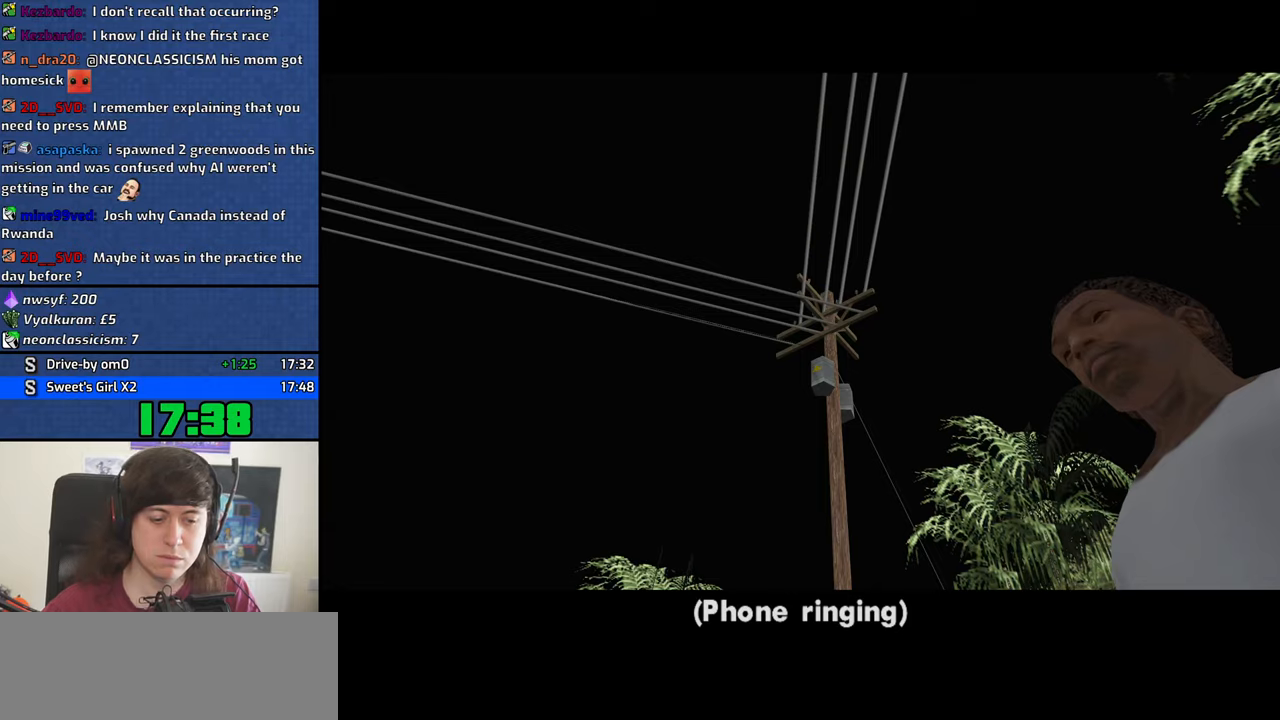
{"keys": ["a", "w"], "mouse": [], "events": [[16, "a", "down"], [16, "space", "up"], [16, "w", "down"], [116, "a", "up"], [116, "d", "down"], [116, "w", "up"], [150, "d", "up"], [150, "space", "down"], [200, "a", "down"], [200, "space", "up"], [200, "w", "down"], [300, "a", "up"], [300, "d", "down"], [300, "w", "up"], [400, "d", "up"], [400, "space", "down"], [433, "a", "down"], [433, "space", "up"], [433, "w", "down"]]}
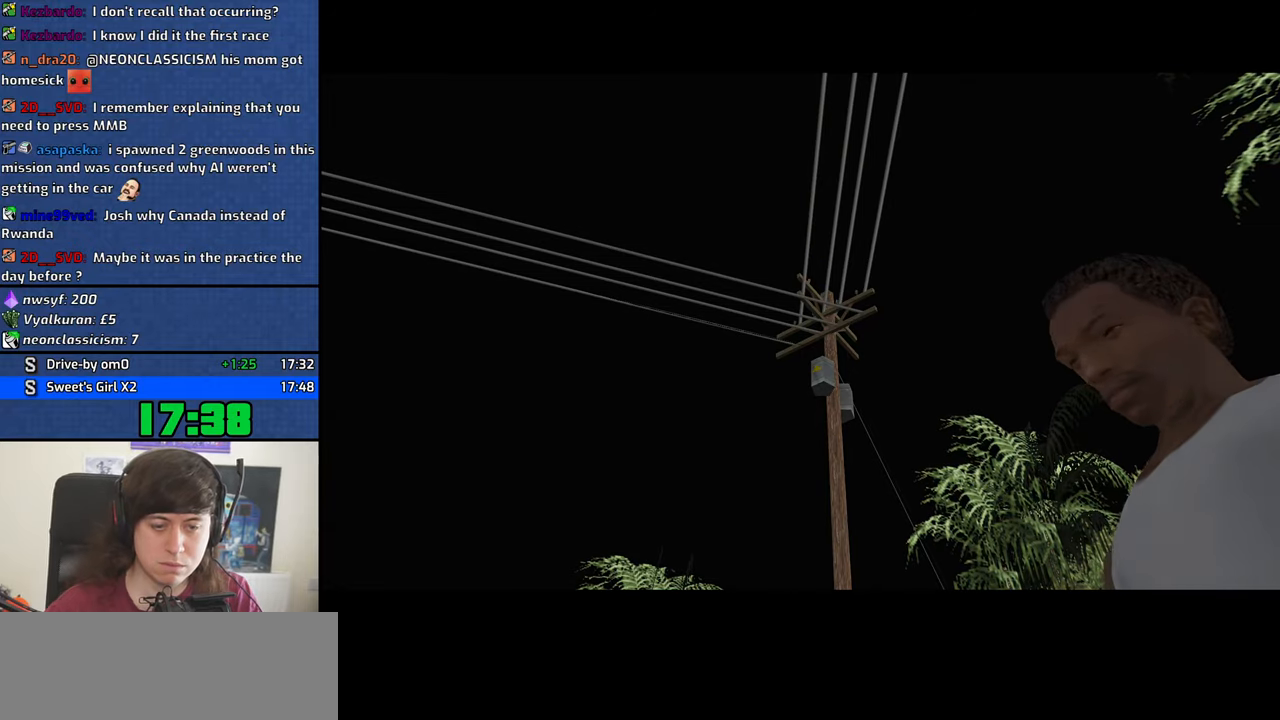
{"keys": ["d", "space"], "mouse": [], "events": [[33, "a", "up"], [33, "d", "down"], [33, "w", "up"], [83, "space", "down"], [133, "a", "down"], [133, "d", "up"], [133, "w", "down"], [166, "space", "up"], [216, "a", "up"], [216, "d", "down"], [216, "w", "up"], [266, "space", "down"], [316, "d", "up"], [366, "a", "down"], [366, "space", "up"], [366, "w", "down"], [400, "a", "up"], [450, "d", "down"], [450, "w", "up"], [500, "space", "down"]]}
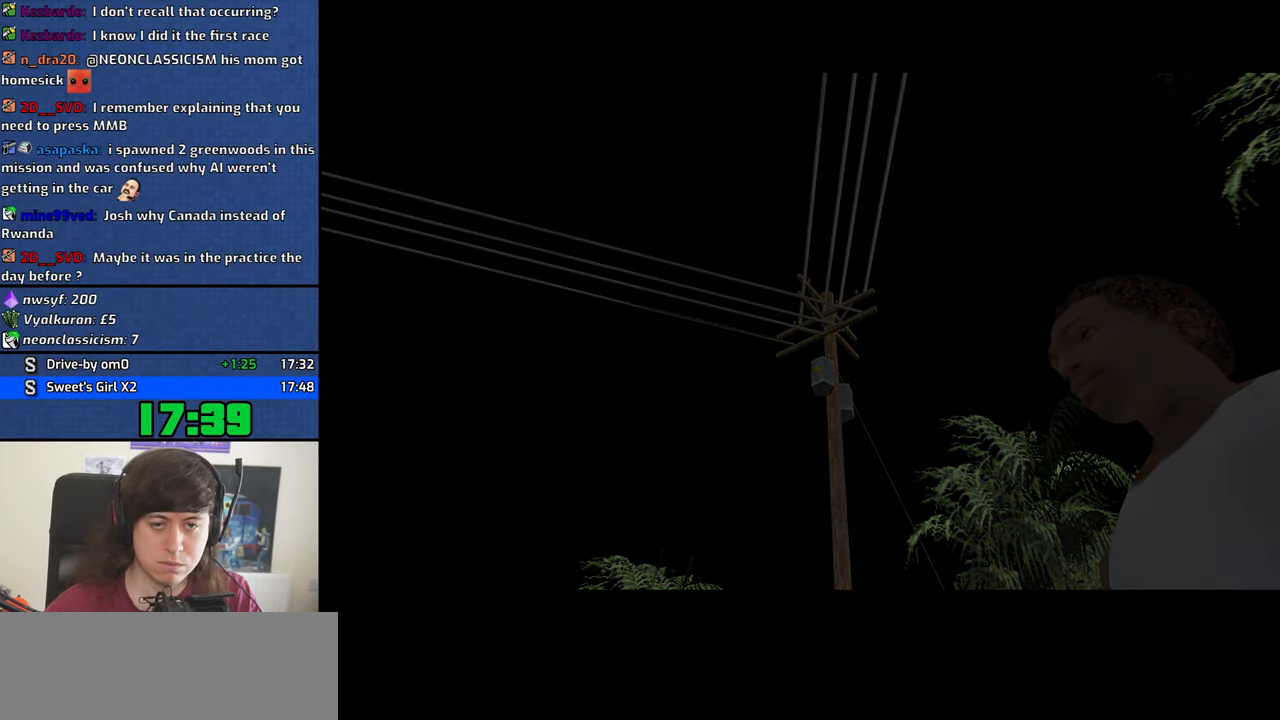
{"keys": ["a", "w"], "mouse": [], "events": [[50, "d", "up"], [100, "a", "down"], [100, "space", "up"], [100, "w", "down"], [150, "a", "up"], [150, "w", "up"], [183, "d", "down"], [183, "space", "down"], [233, "d", "up"], [283, "a", "down"], [283, "space", "up"], [283, "w", "down"], [433, "space", "down"], [466, "space", "up"]]}
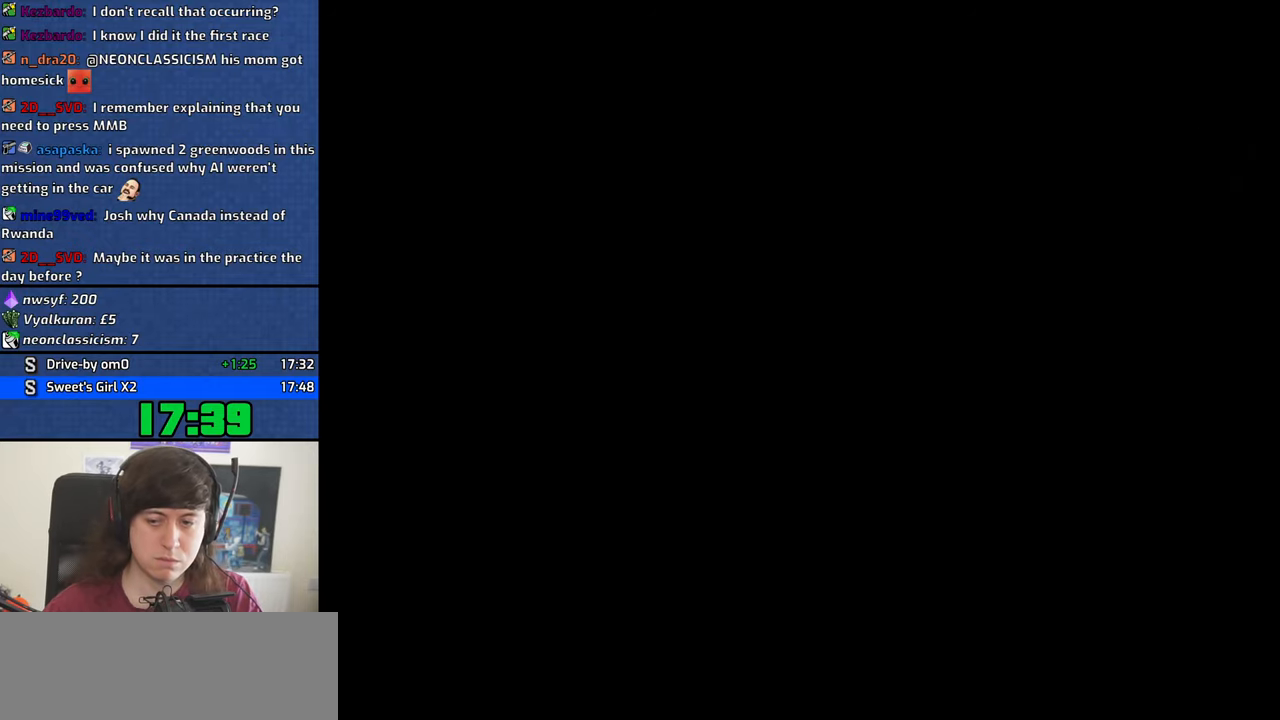
{"keys": ["a", "space", "w"], "mouse": [], "events": [[66, "space", "down"], [166, "space", "up"], [250, "space", "down"], [350, "space", "up"], [433, "space", "down"]]}
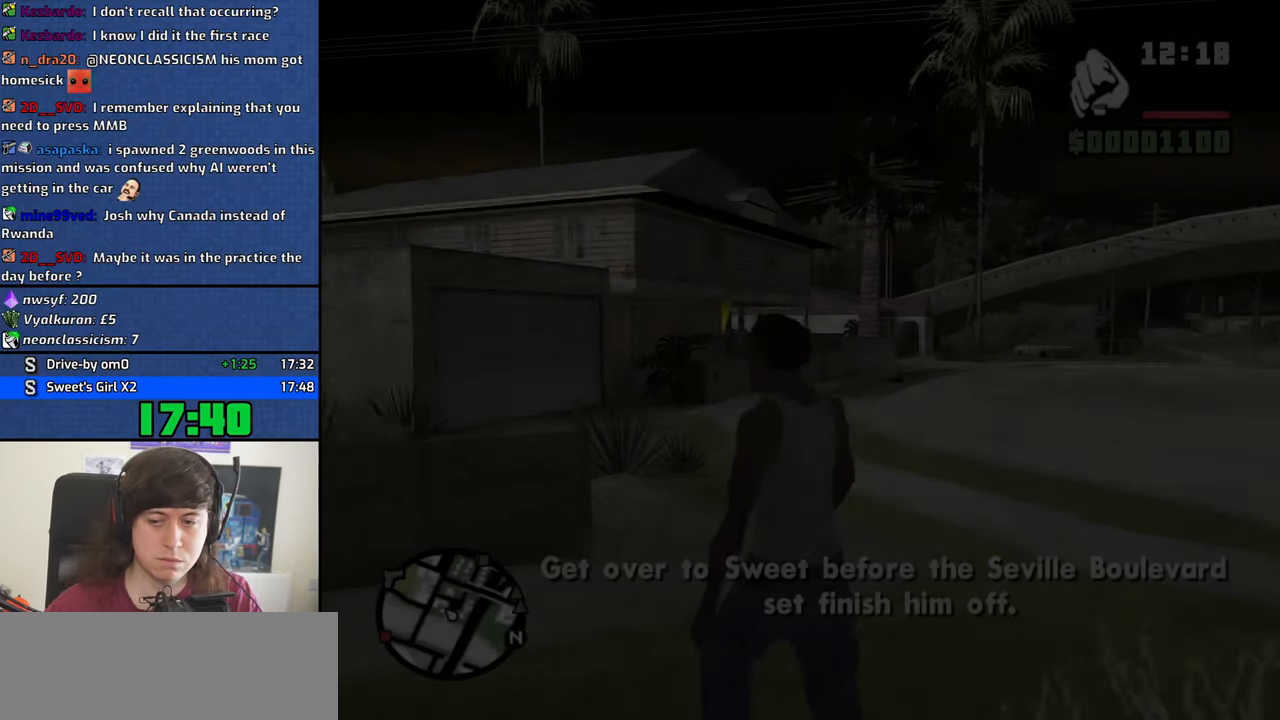
{"keys": ["w"], "mouse": ["wheel_down"], "events": [[33, "space", "up"], [133, "space", "down"], [216, "a", "up"], [216, "space", "up"], [316, "mouse_wheel_down", "down"], [366, "mouse_wheel_down", "up"], [366, "space", "down"], [450, "space", "up"], [500, "mouse_wheel_down", "down"]]}
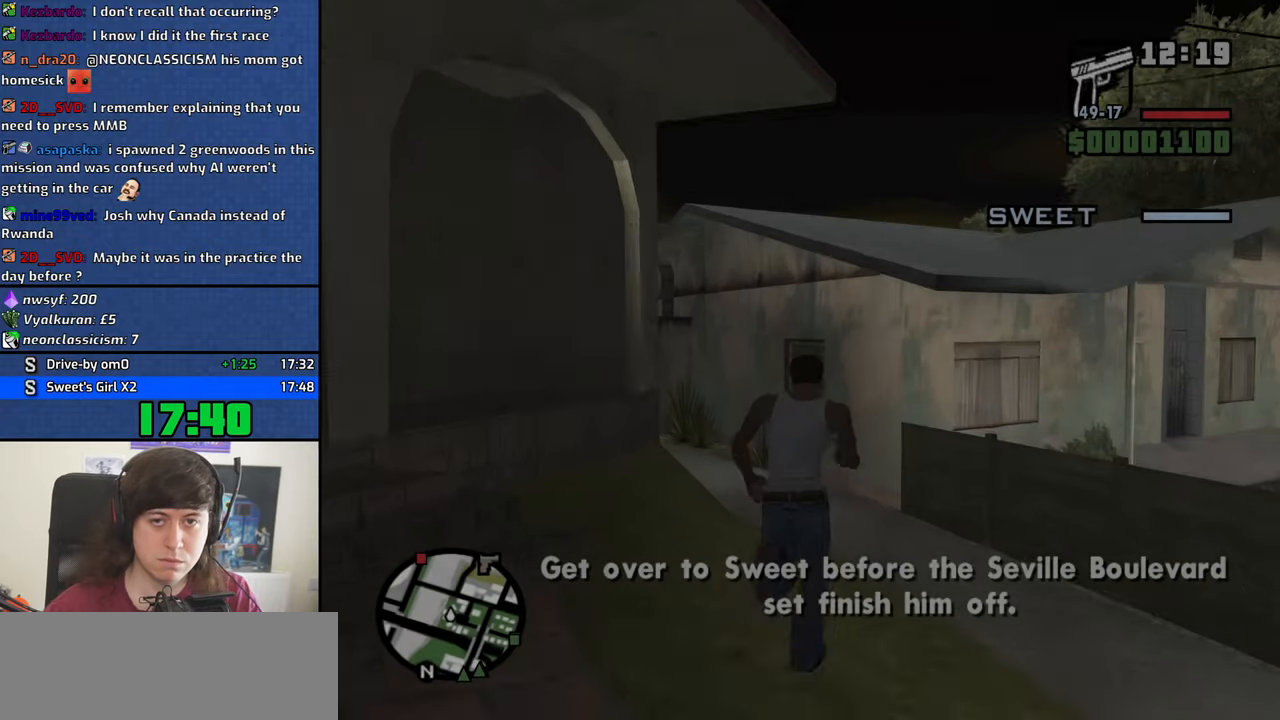
{"keys": ["space", "w"], "mouse": [], "events": [[50, "mouse_wheel_down", "up"], [50, "space", "down"], [150, "space", "up"], [283, "space", "down"], [333, "space", "up"], [466, "space", "down"]]}
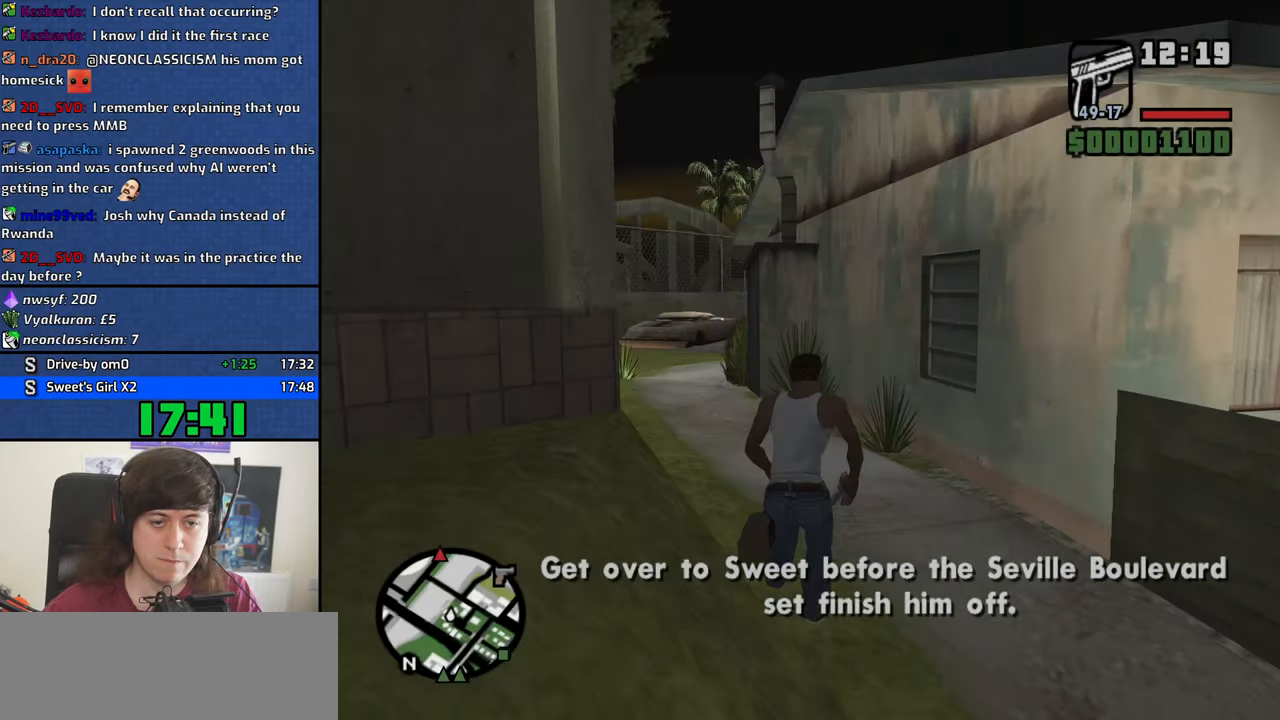
{"keys": ["w"], "mouse": [], "events": [[66, "space", "up"], [200, "space", "down"], [250, "space", "up"], [400, "space", "down"], [433, "space", "up"]]}
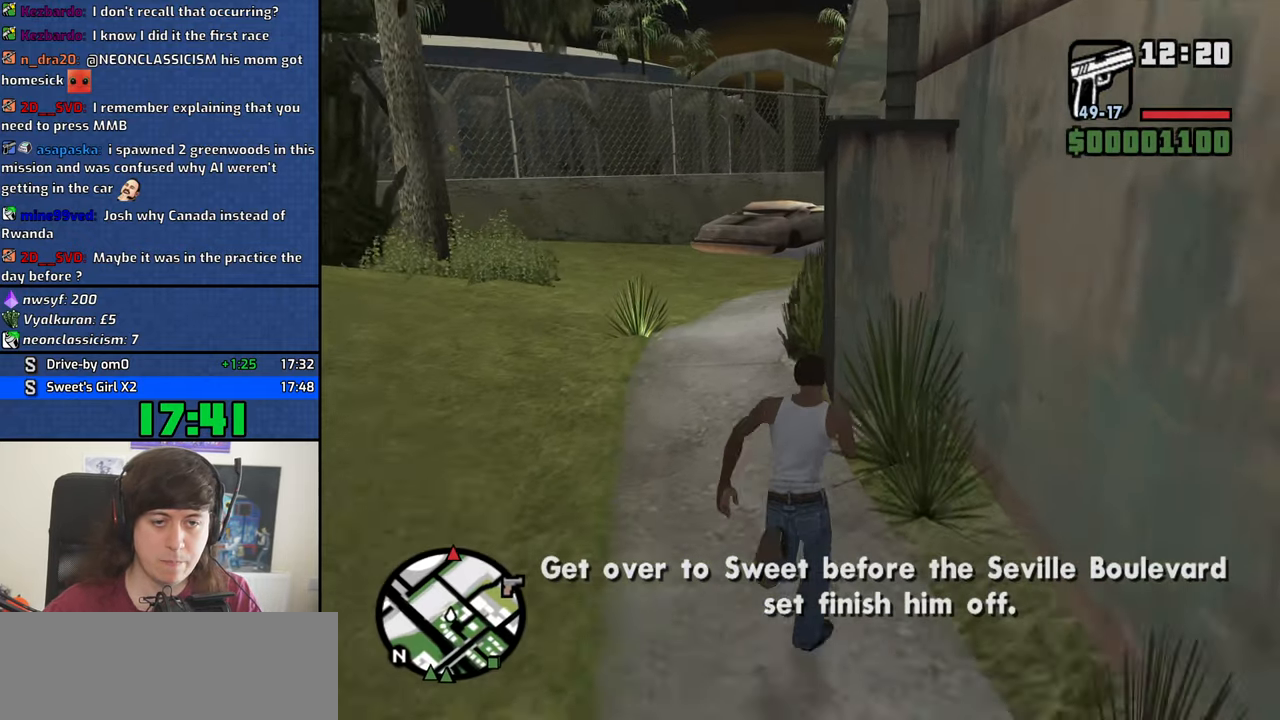
{"keys": ["space", "w"], "mouse": [], "events": [[83, "space", "down"], [133, "space", "up"], [266, "space", "down"], [366, "space", "up"], [450, "space", "down"]]}
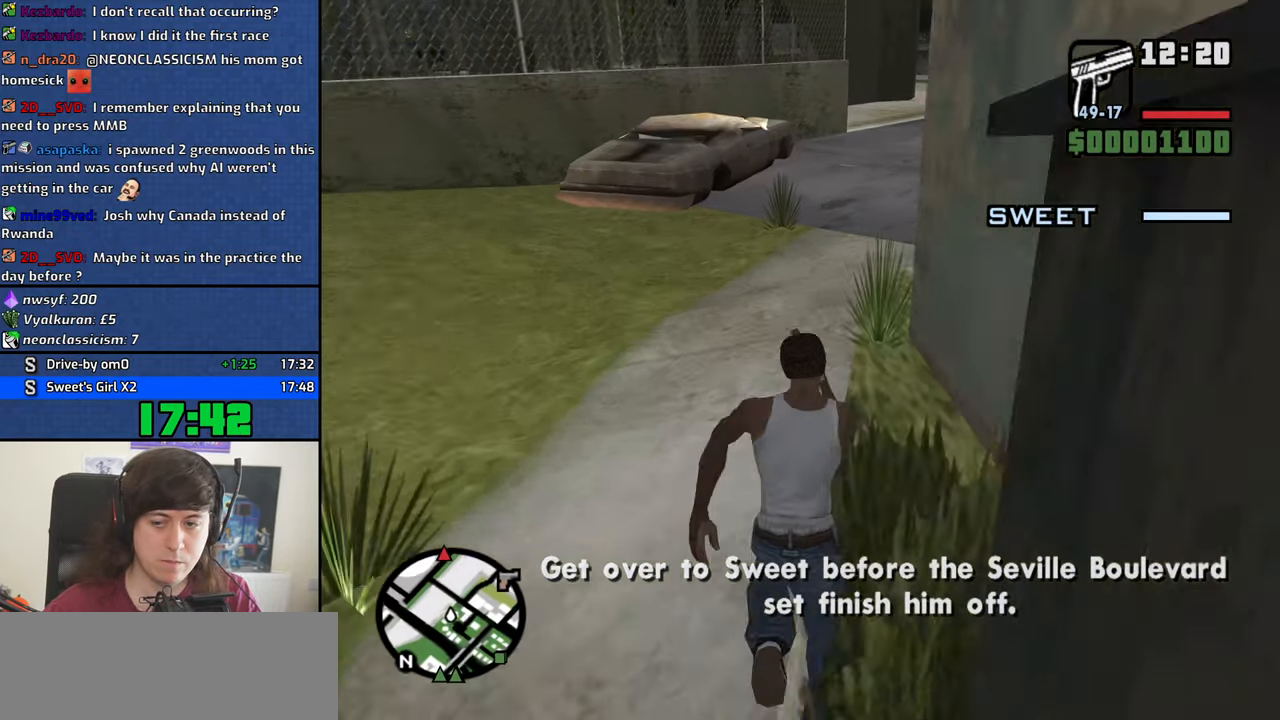
{"keys": ["w"], "mouse": [], "events": [[50, "space", "up"], [150, "space", "down"], [233, "space", "up"], [383, "space", "down"], [433, "space", "up"]]}
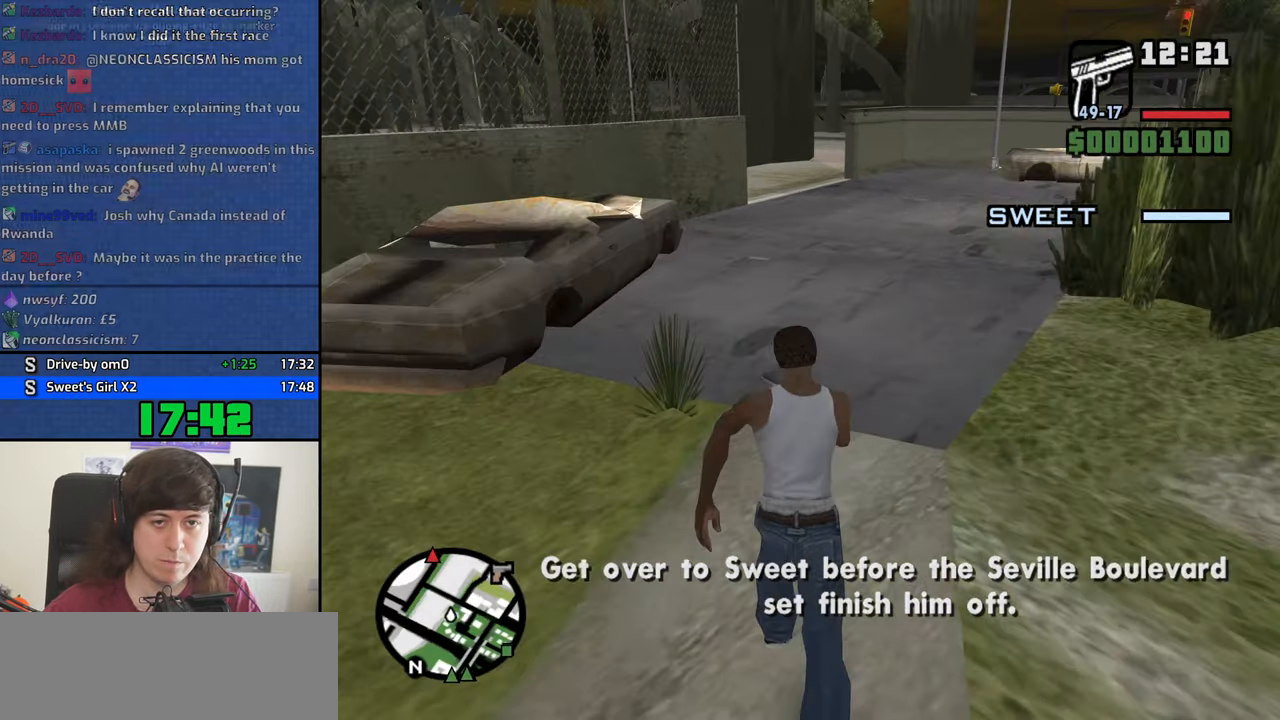
{"keys": ["w"], "mouse": [], "events": [[66, "space", "down"], [116, "space", "up"], [250, "space", "down"], [300, "space", "up"], [433, "space", "down"], [483, "space", "up"]]}
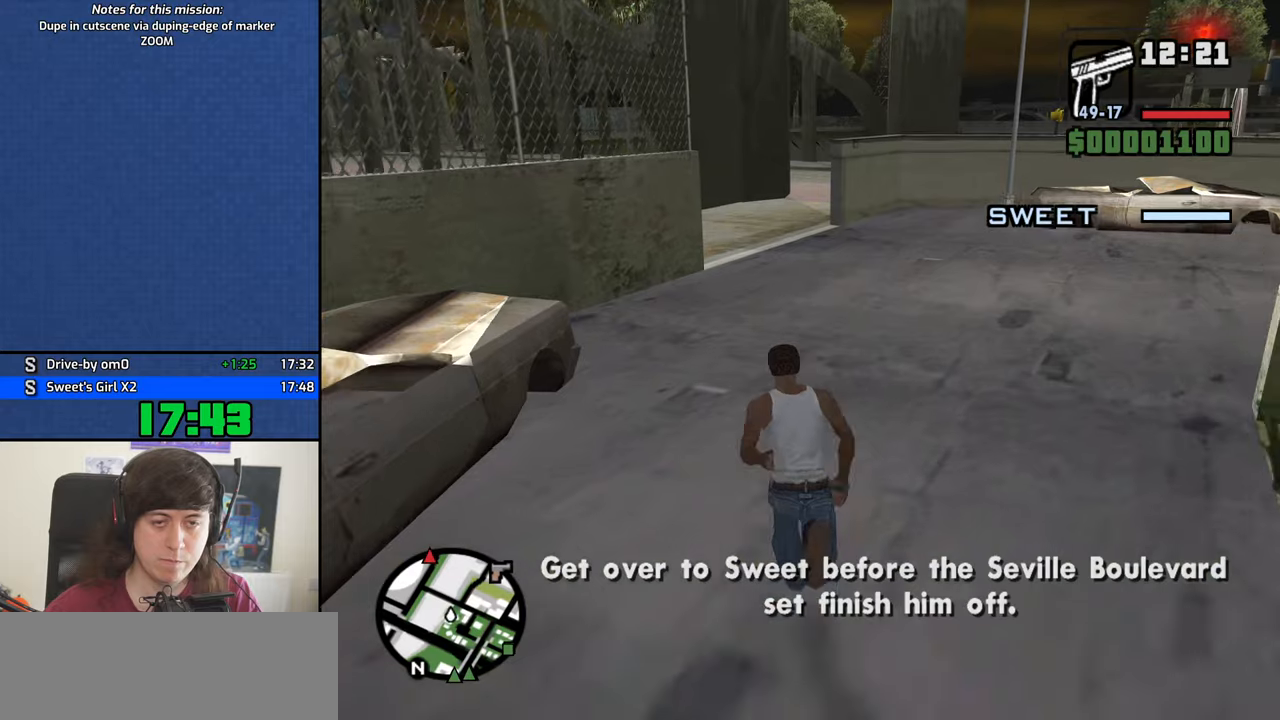
{"keys": ["space", "w"], "mouse": [], "events": [[133, "space", "down"], [183, "space", "up"], [317, "space", "down"], [367, "space", "up"], [500, "space", "down"]]}
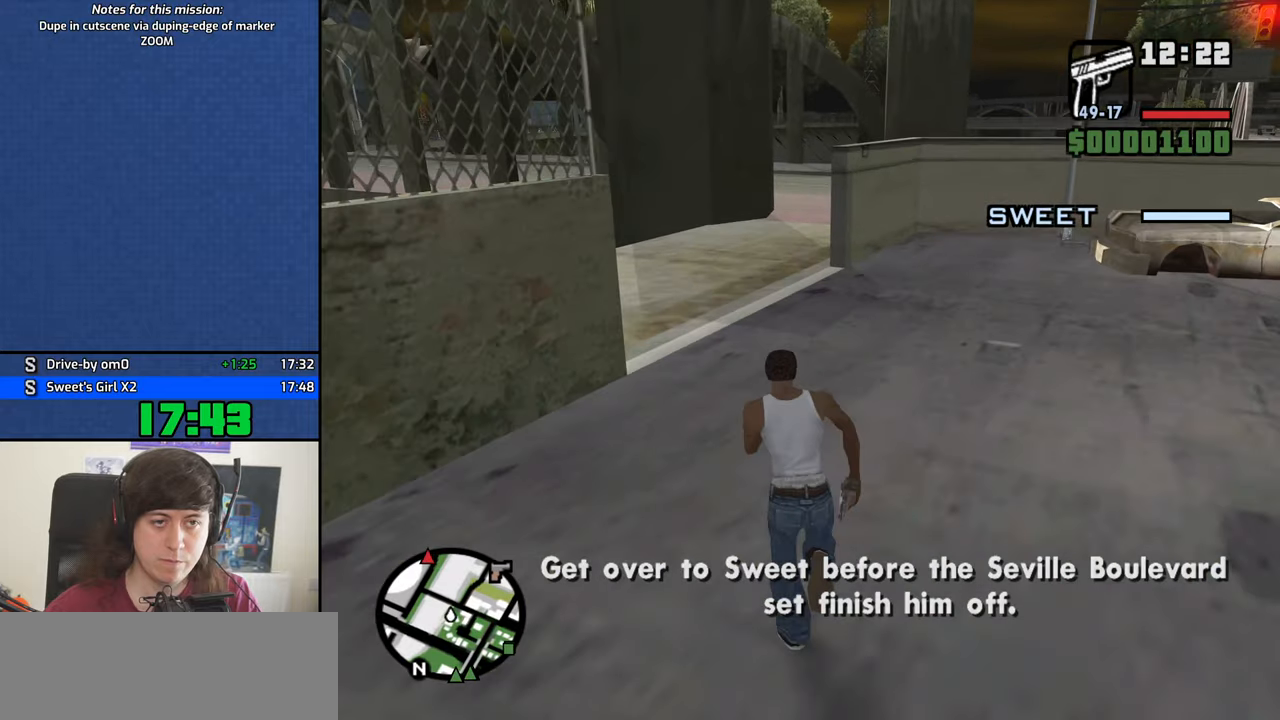
{"keys": ["w"], "mouse": [], "events": [[100, "space", "up"], [183, "space", "down"], [283, "space", "up"], [383, "space", "down"], [467, "space", "up"]]}